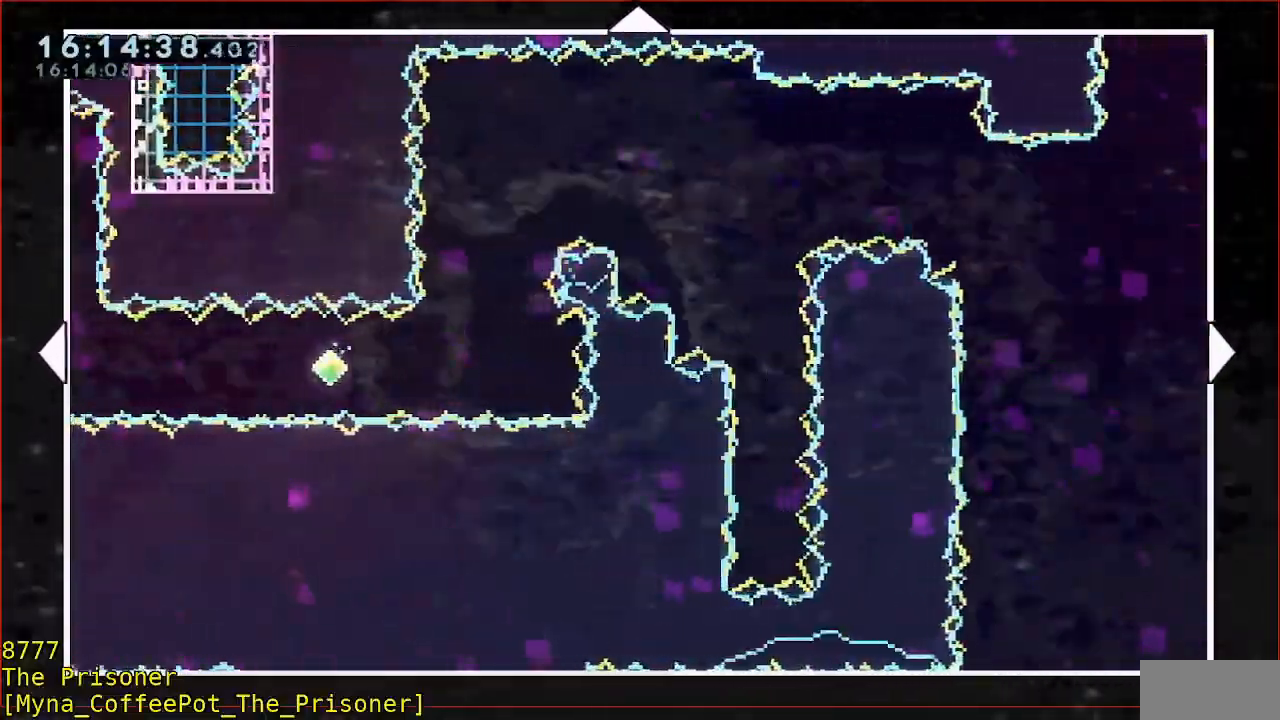
Gameplay with a controller (Xbox layout); each line is a JSON object with the inputs held at the frame after it (dt_ms = milliseconds from this image to that frame). "events" lists button and stick changes between this image and that frame as [ms after this image, input, new state], when the widget could be followed in between. Not read: DPAD_DOWN DPAD_LEFT DPAD_RIGHT DPAD_UP L1 L2 R1 R2 R3 right_stick.
{"dt_ms": 500, "buttons": [], "left_stick": "center", "events": []}
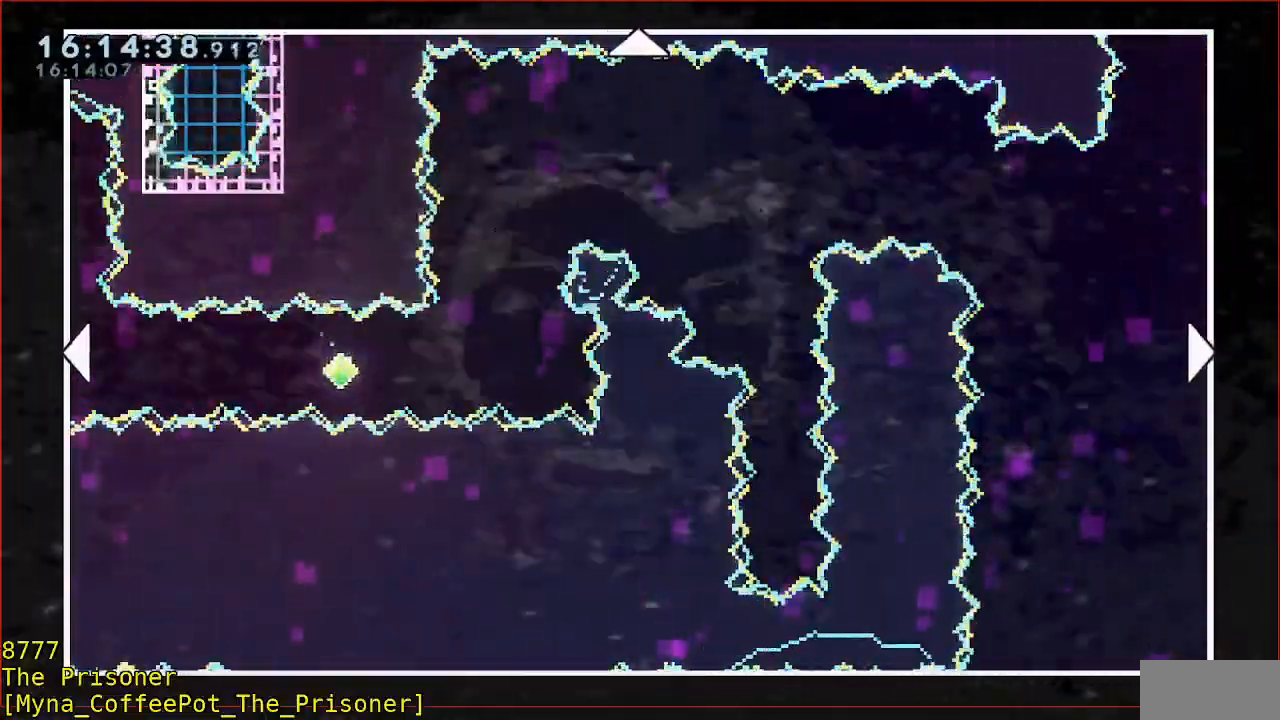
{"dt_ms": 500, "buttons": [], "left_stick": "center", "events": [[217, "A", "down"], [333, "A", "up"]]}
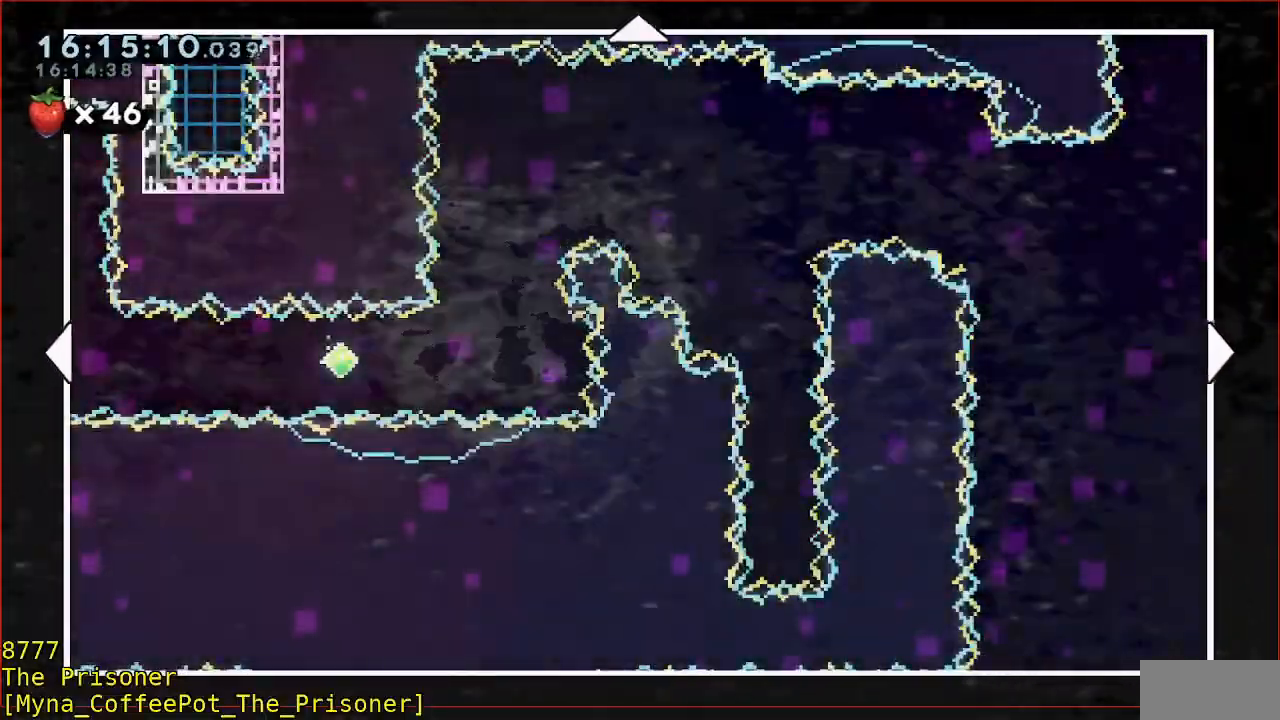
{"dt_ms": 500, "buttons": [], "left_stick": "center", "events": []}
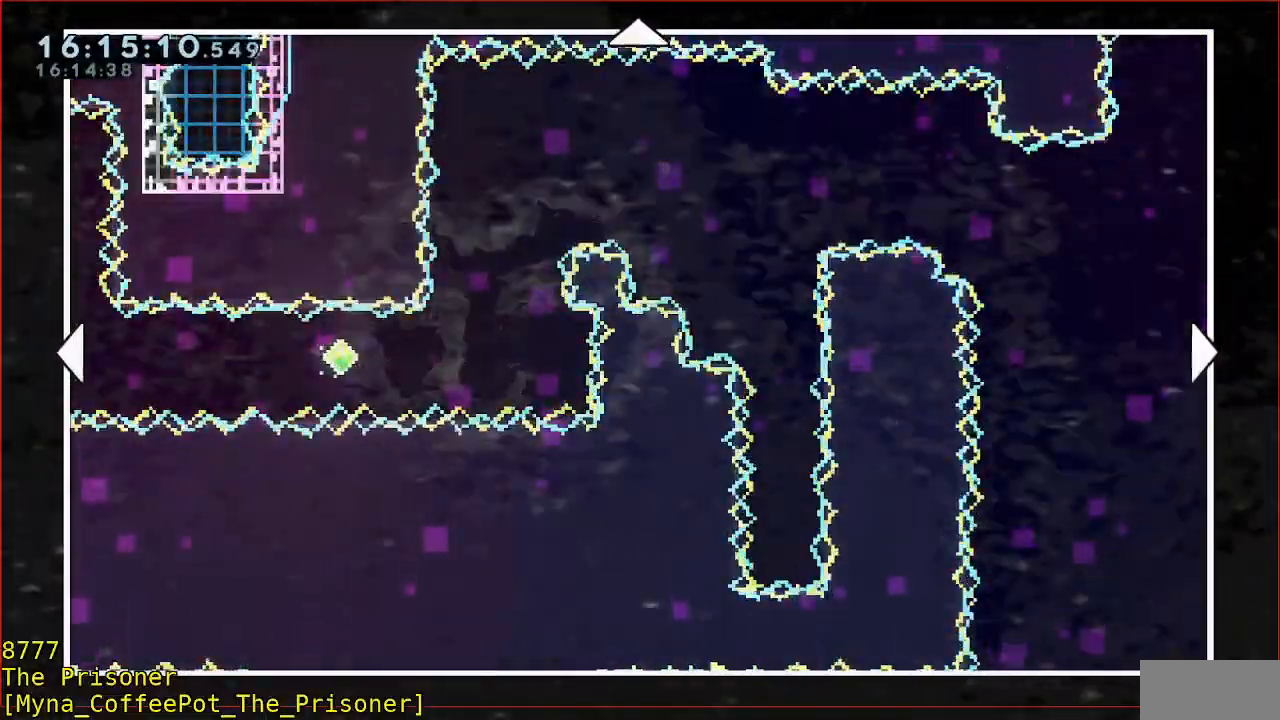
{"dt_ms": 500, "buttons": [], "left_stick": "center", "events": [[133, "B", "down"], [233, "B", "up"]]}
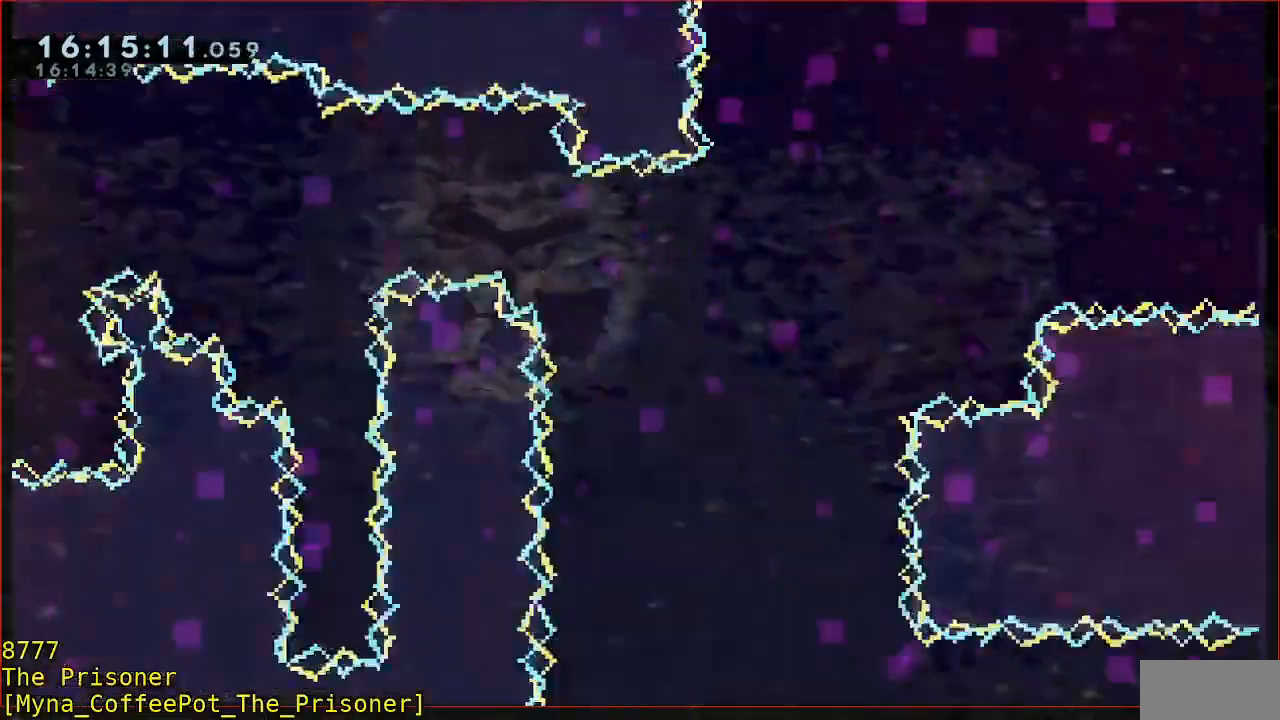
{"dt_ms": 500, "buttons": [], "left_stick": "center", "events": []}
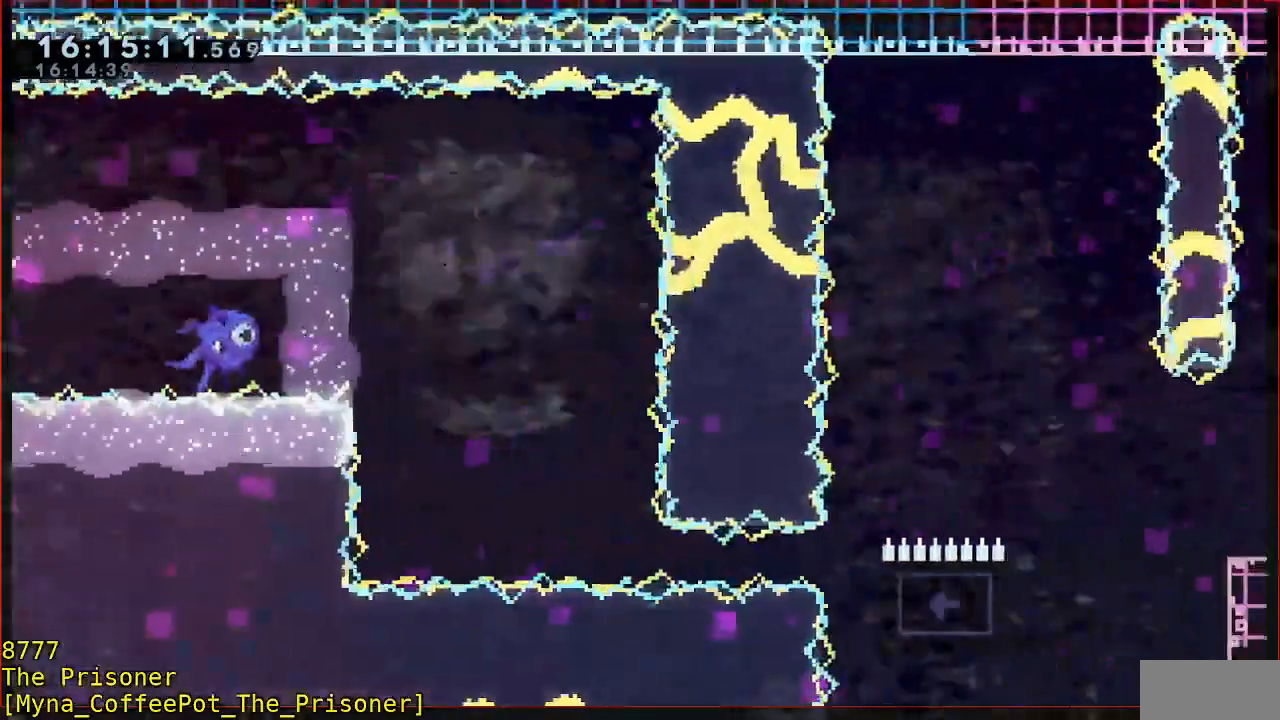
{"dt_ms": 500, "buttons": [], "left_stick": "left", "events": [[483, "left_stick", "left"]]}
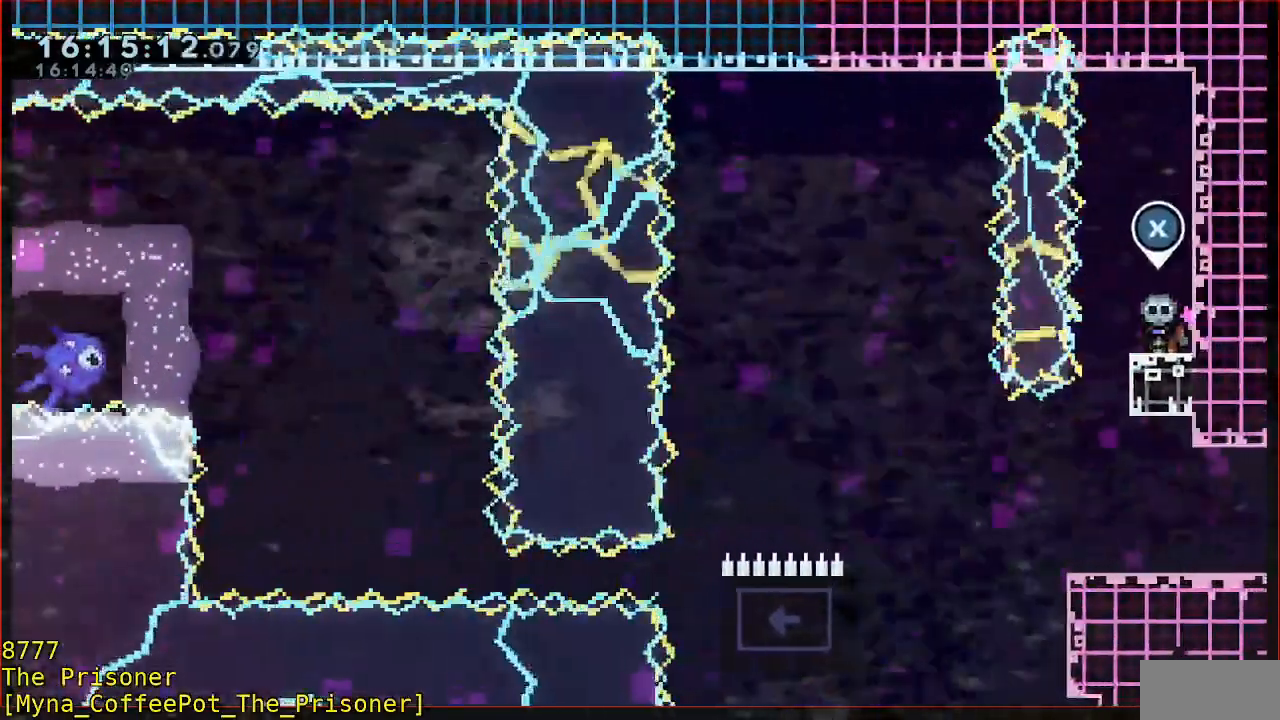
{"dt_ms": 500, "buttons": [], "left_stick": "center", "events": [[167, "left_stick", "center"], [367, "left_stick", "right"], [467, "left_stick", "center"]]}
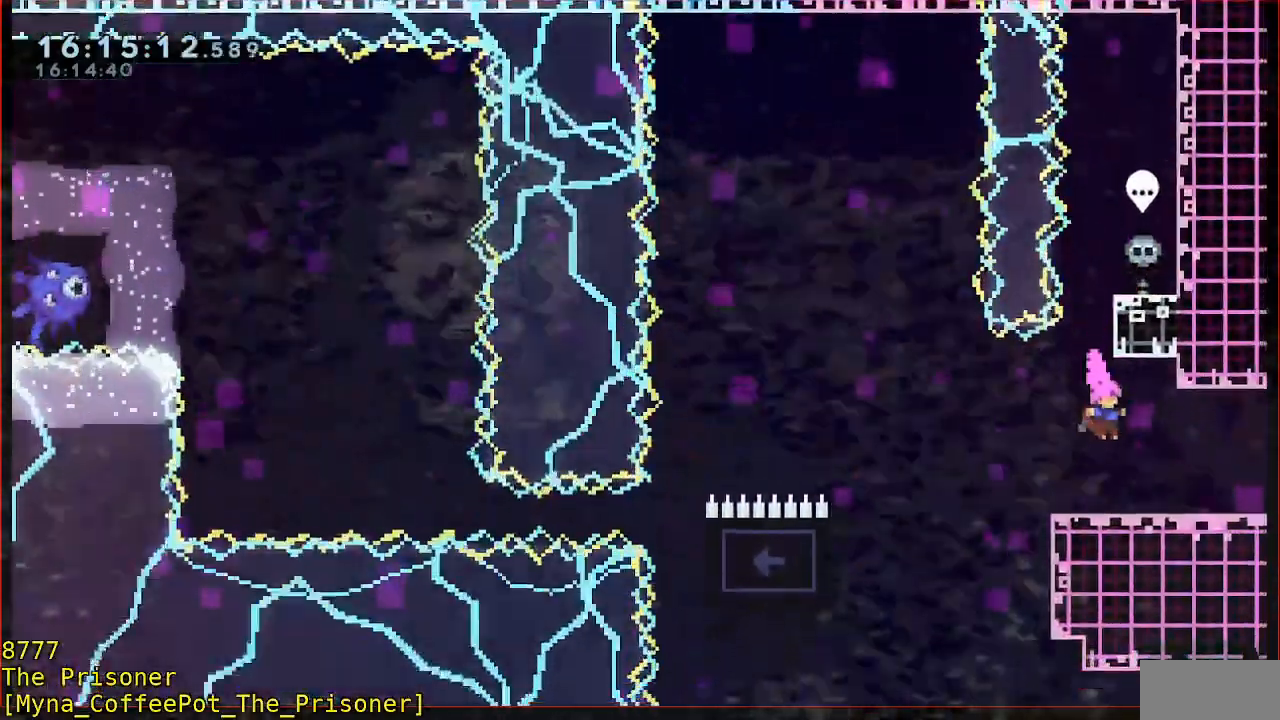
{"dt_ms": 500, "buttons": [], "left_stick": "center", "events": []}
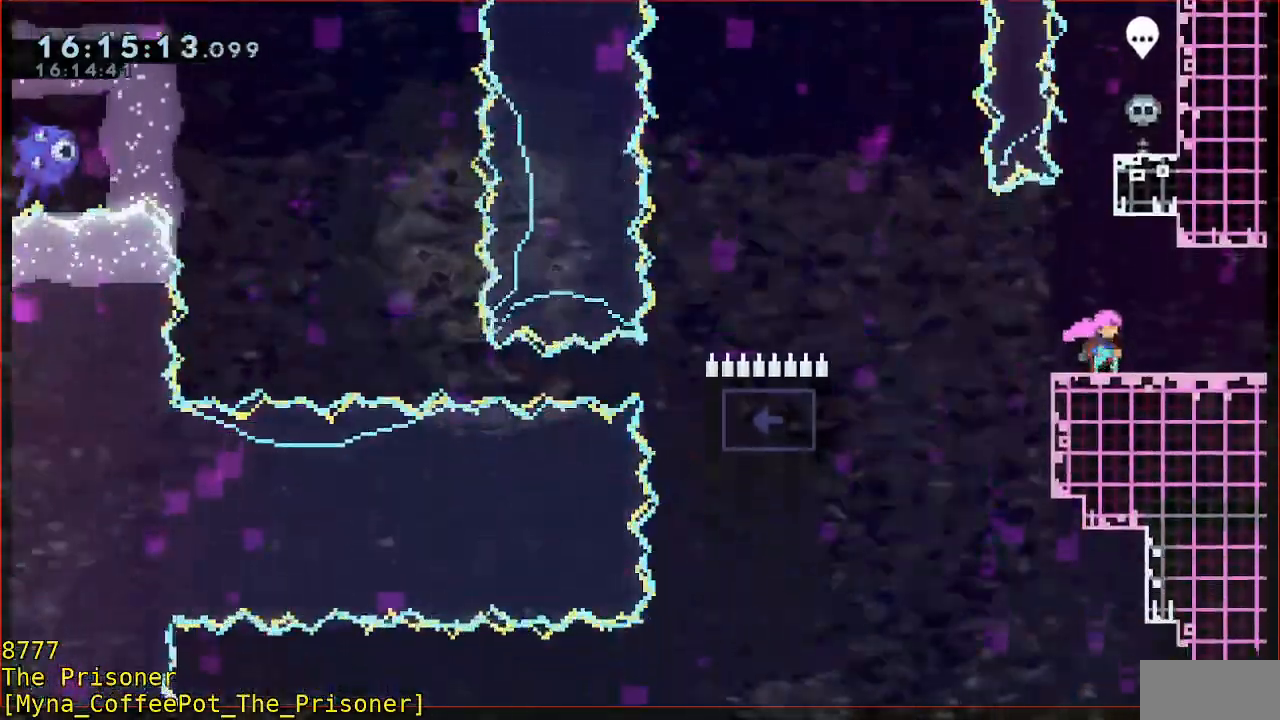
{"dt_ms": 500, "buttons": [], "left_stick": "center", "events": []}
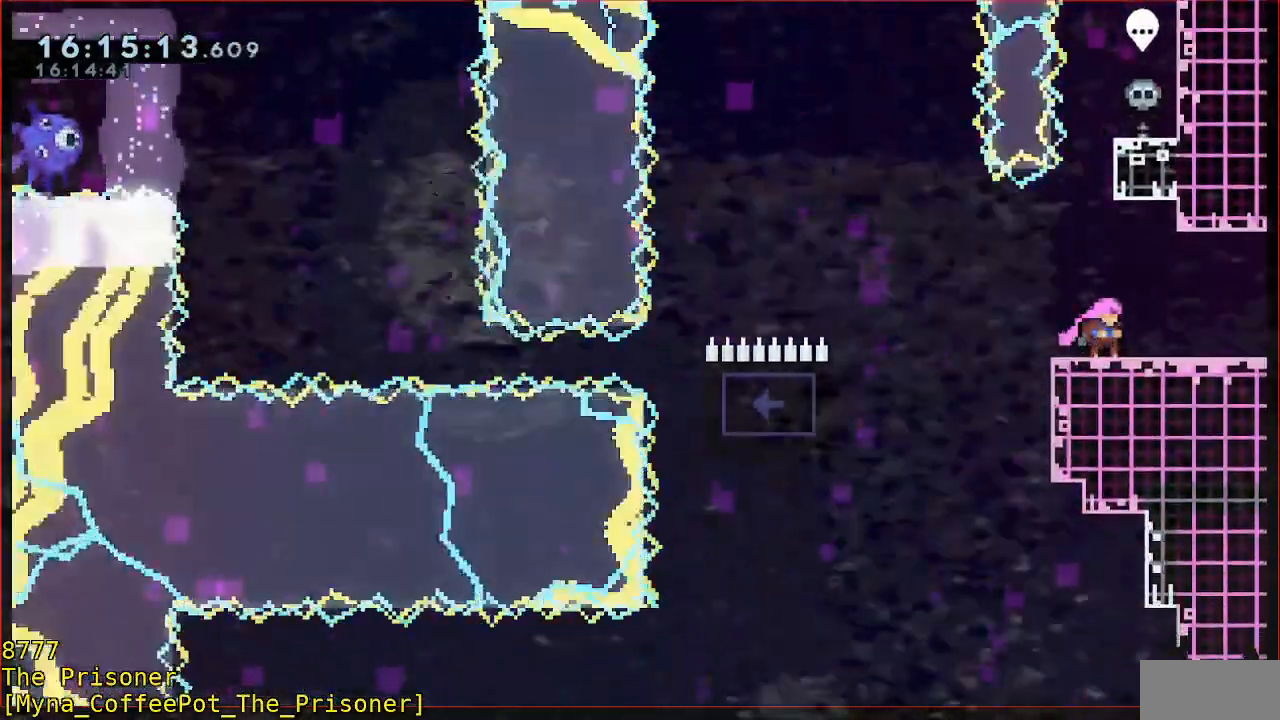
{"dt_ms": 500, "buttons": [], "left_stick": "center", "events": []}
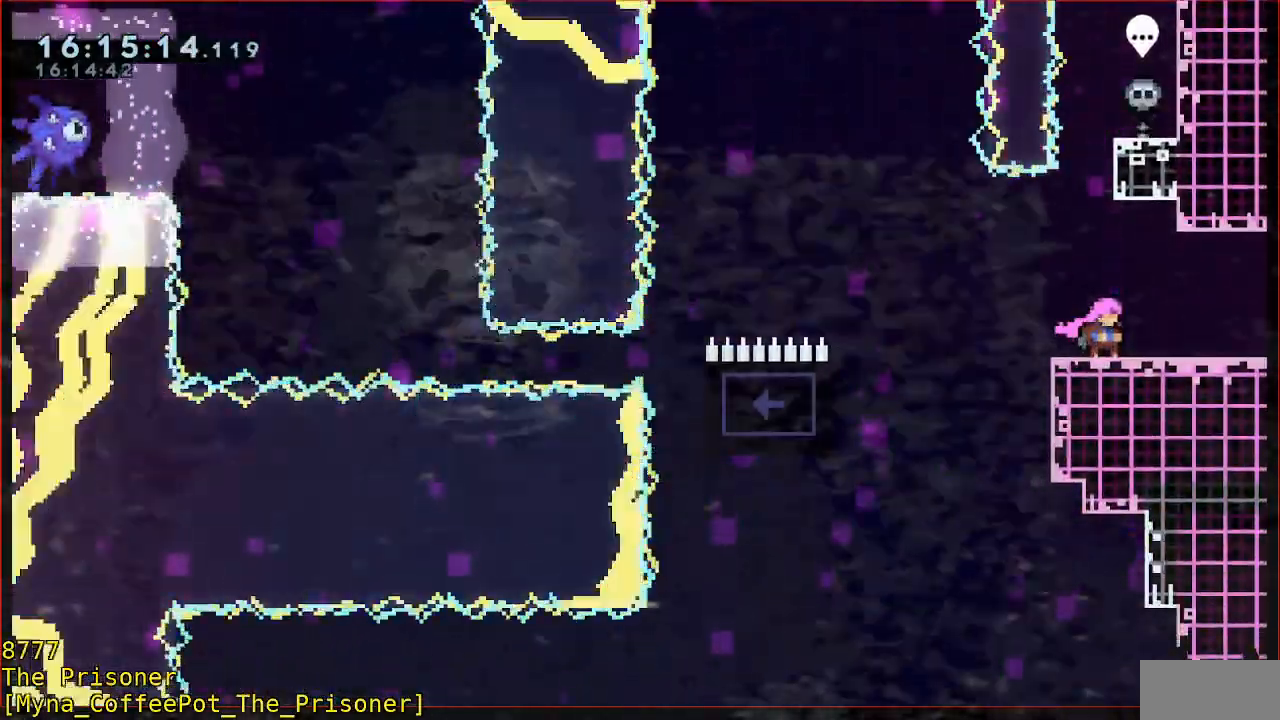
{"dt_ms": 500, "buttons": [], "left_stick": "center", "events": []}
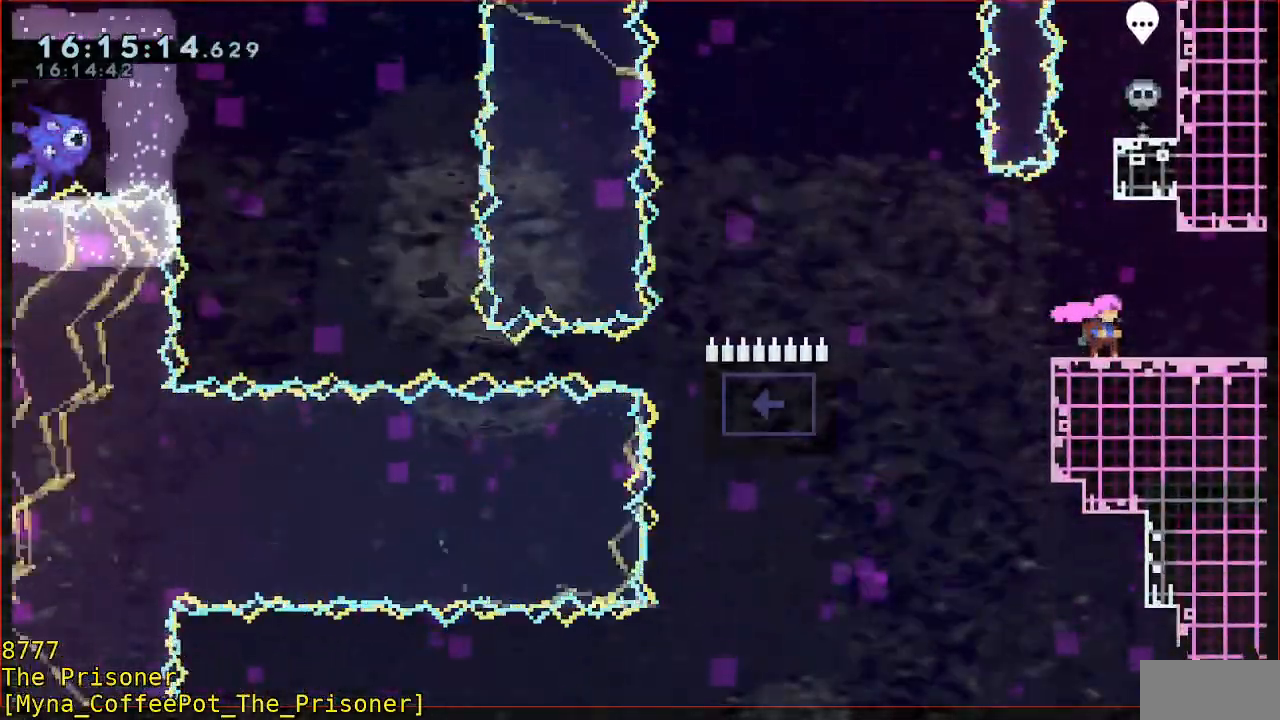
{"dt_ms": 500, "buttons": [], "left_stick": "center", "events": []}
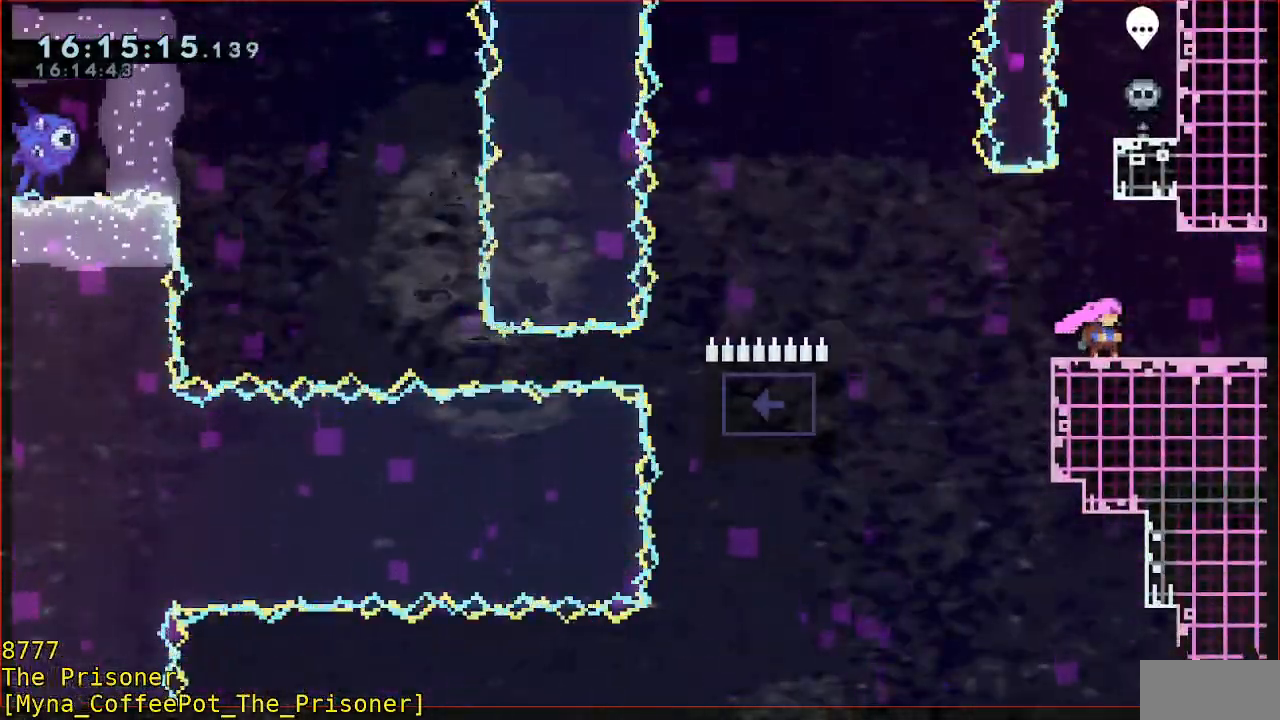
{"dt_ms": 500, "buttons": [], "left_stick": "left", "events": [[67, "left_stick", "left"], [233, "A", "down"], [400, "A", "up"]]}
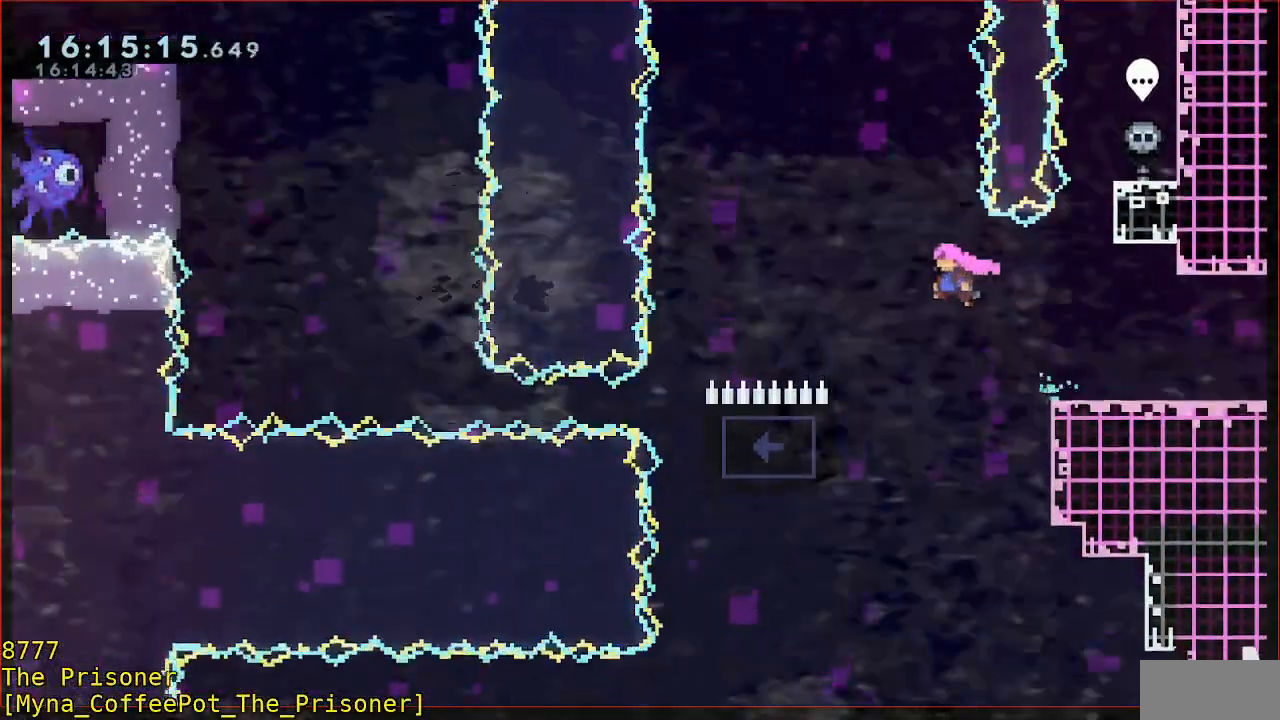
{"dt_ms": 500, "buttons": [], "left_stick": "up-left", "events": [[367, "left_stick", "up-left"]]}
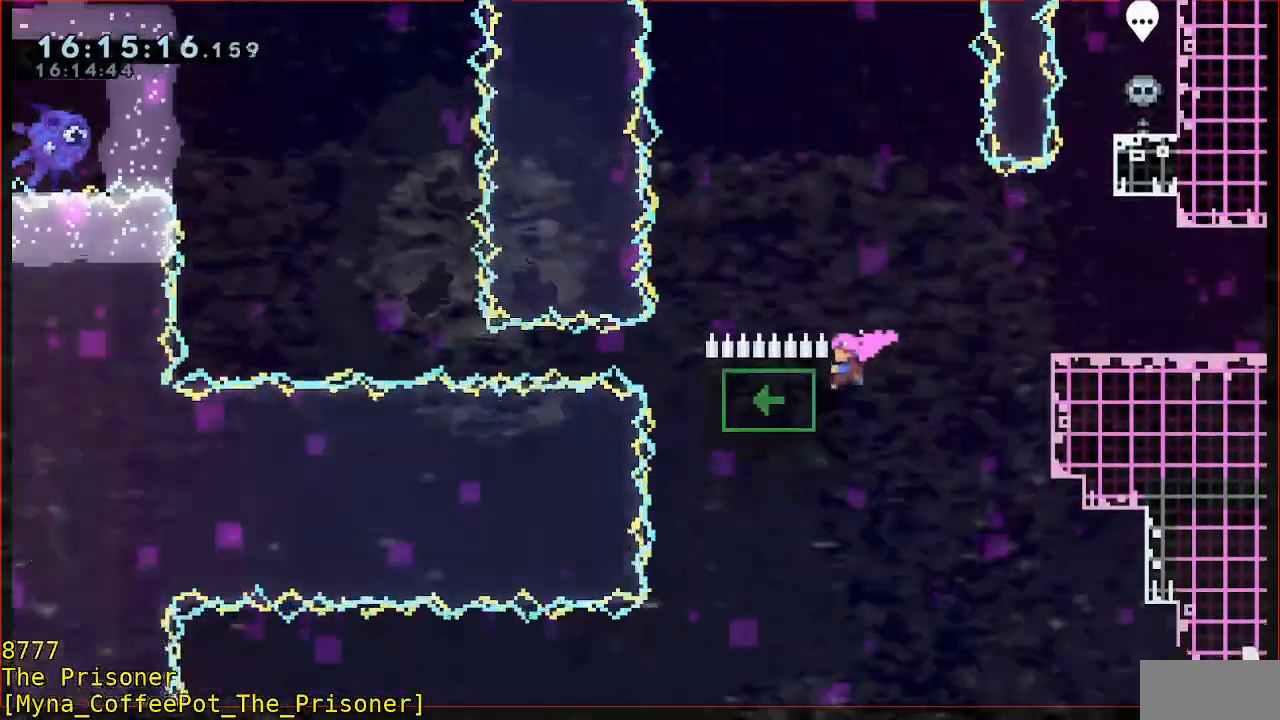
{"dt_ms": 500, "buttons": [], "left_stick": "up", "events": [[33, "left_stick", "up"]]}
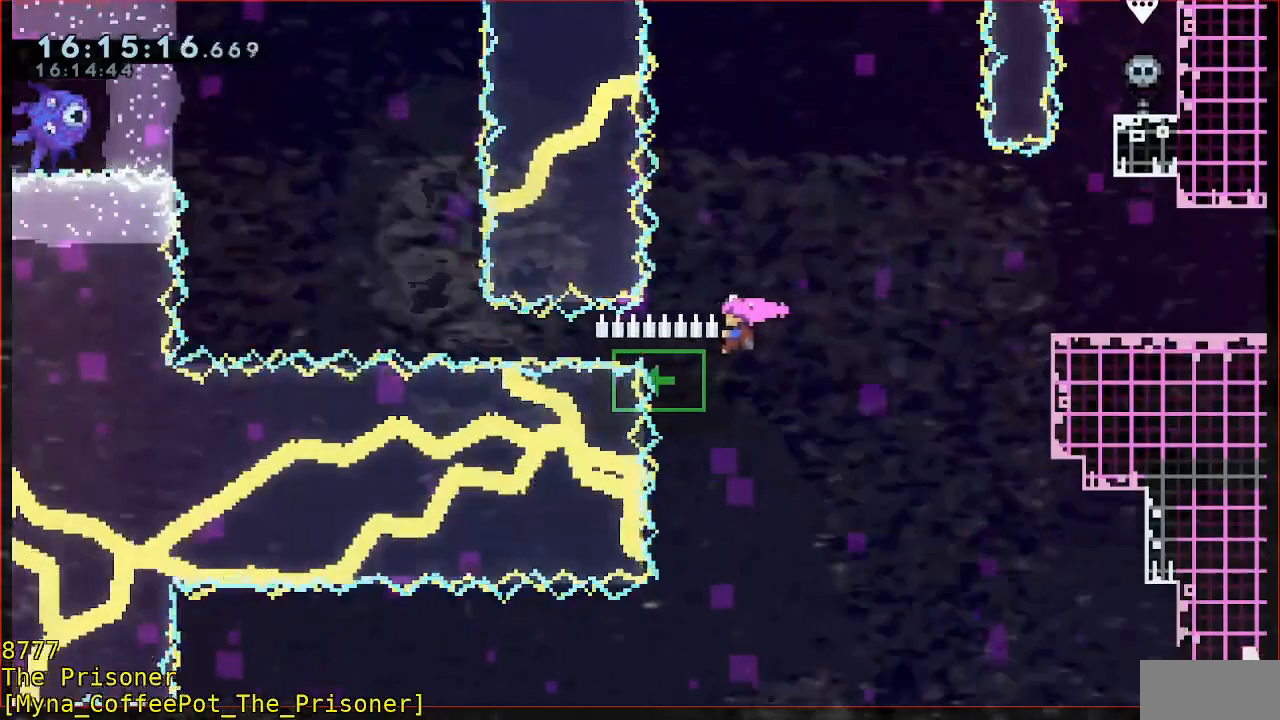
{"dt_ms": 500, "buttons": [], "left_stick": "up", "events": []}
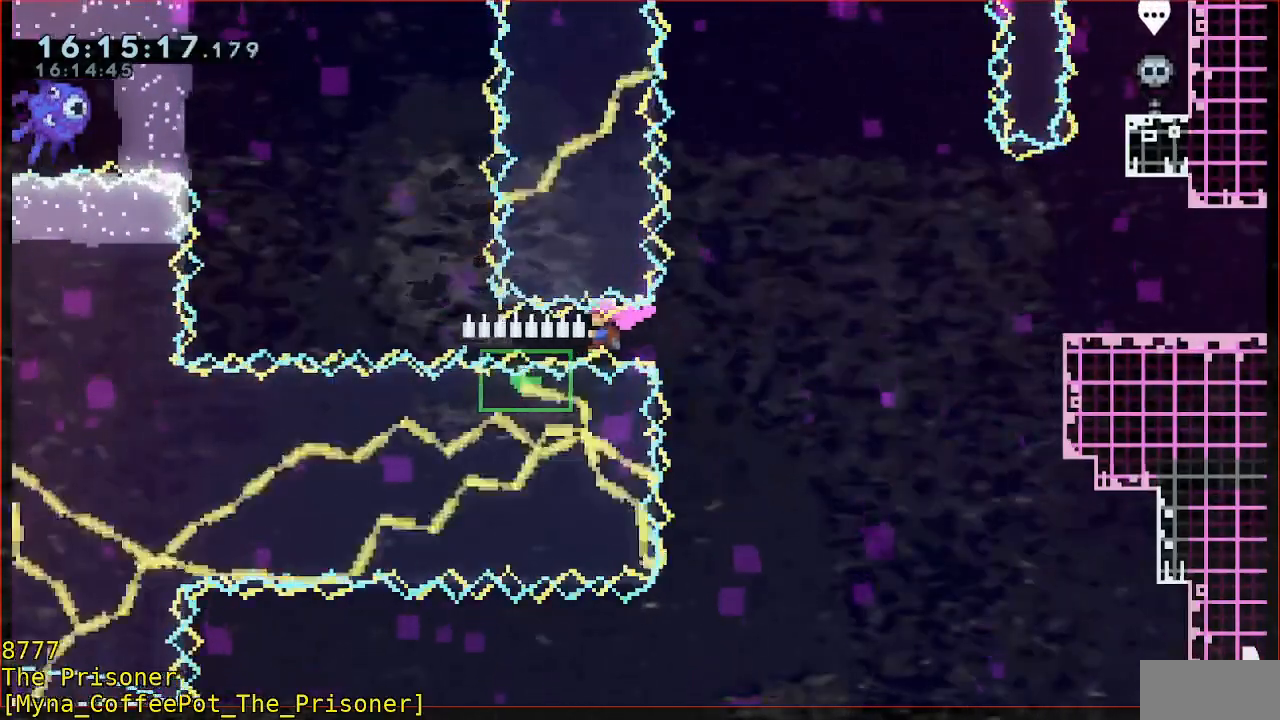
{"dt_ms": 500, "buttons": [], "left_stick": "up", "events": []}
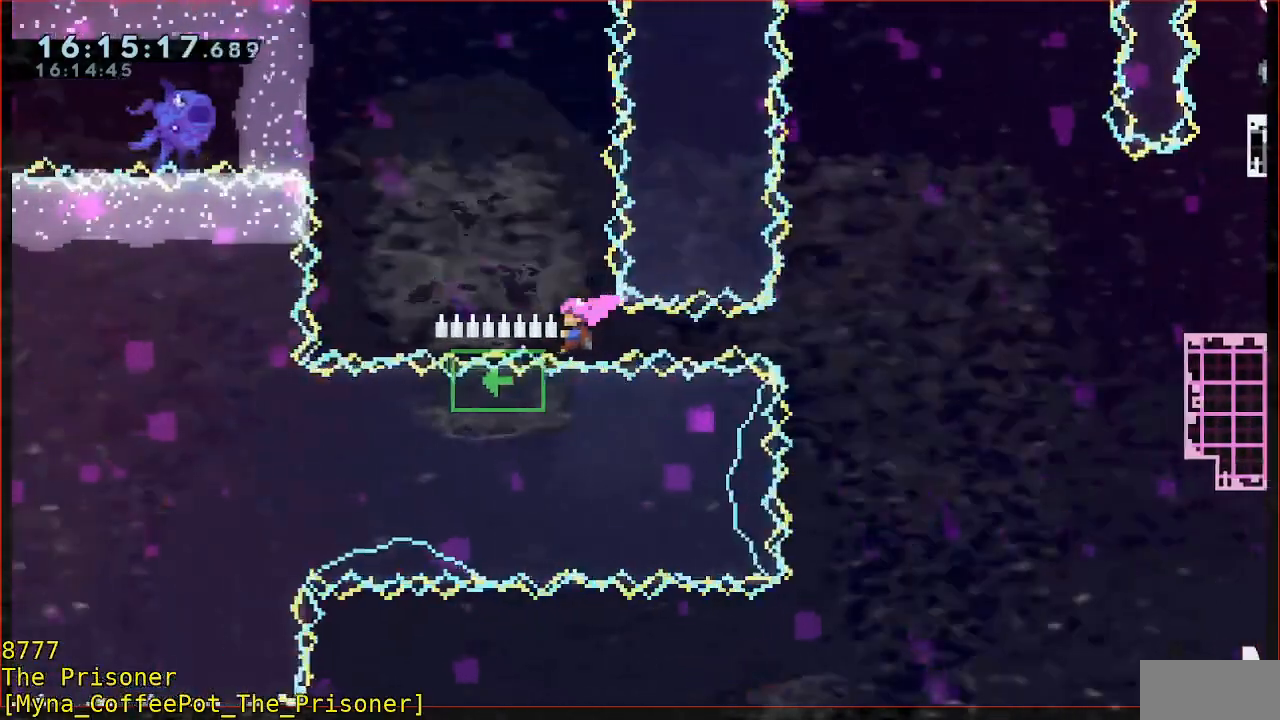
{"dt_ms": 500, "buttons": ["A"], "left_stick": "up", "events": [[283, "left_stick", "center"], [333, "left_stick", "up-left"], [367, "A", "down"], [467, "left_stick", "up"]]}
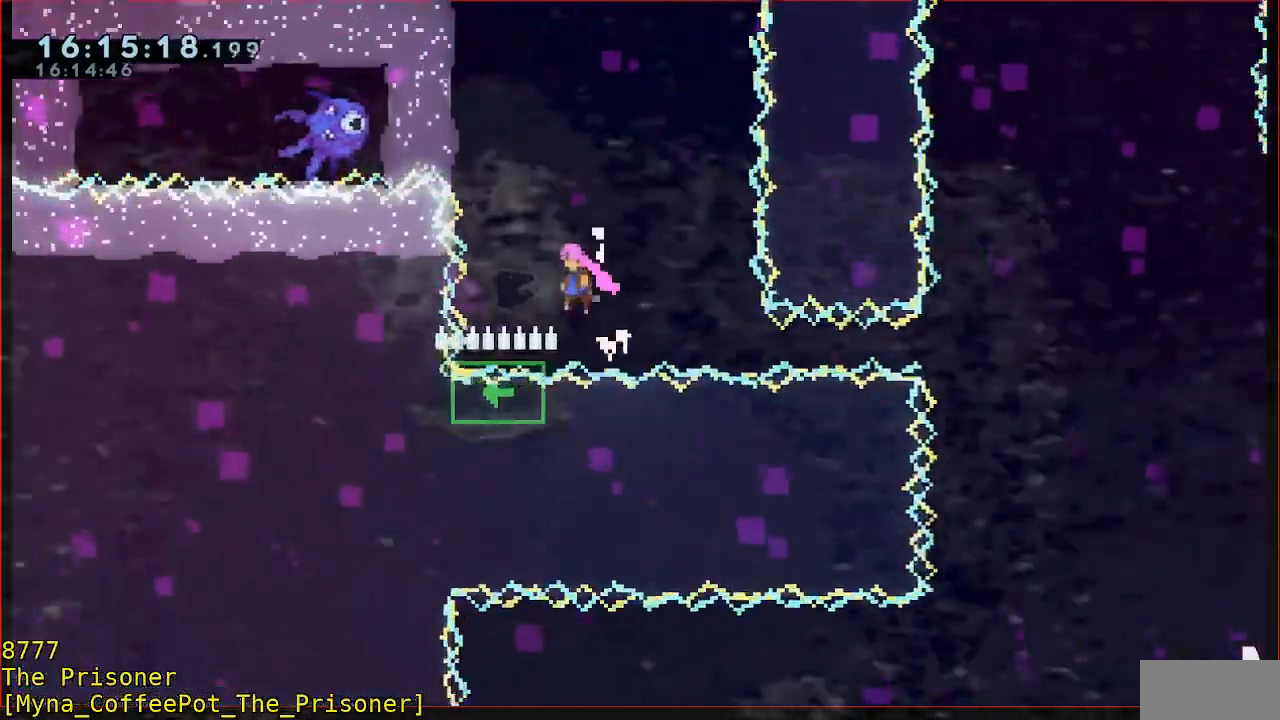
{"dt_ms": 500, "buttons": [], "left_stick": "left", "events": [[33, "A", "up"], [133, "B", "down"], [267, "left_stick", "up-left"], [333, "B", "up"], [367, "left_stick", "left"]]}
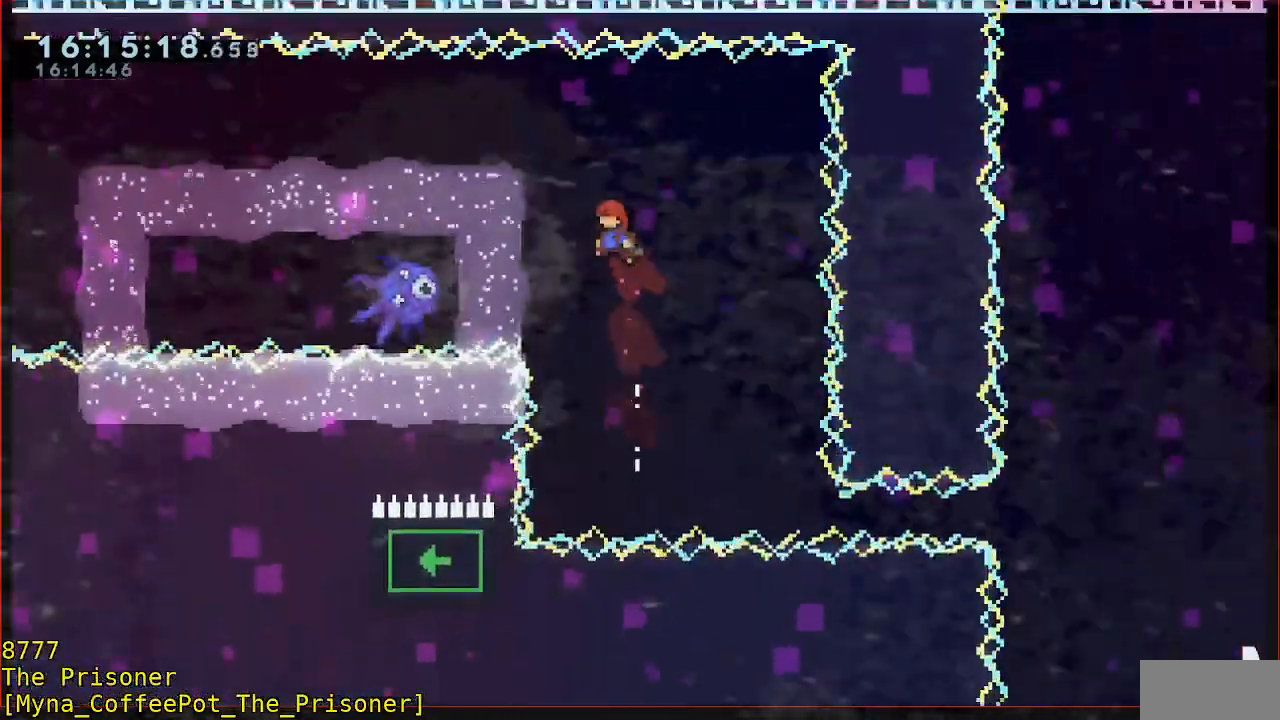
{"dt_ms": 500, "buttons": ["B", "Y", "L3"], "left_stick": "left", "events": [[100, "B", "down"], [233, "L3", "down"], [367, "Y", "down"]]}
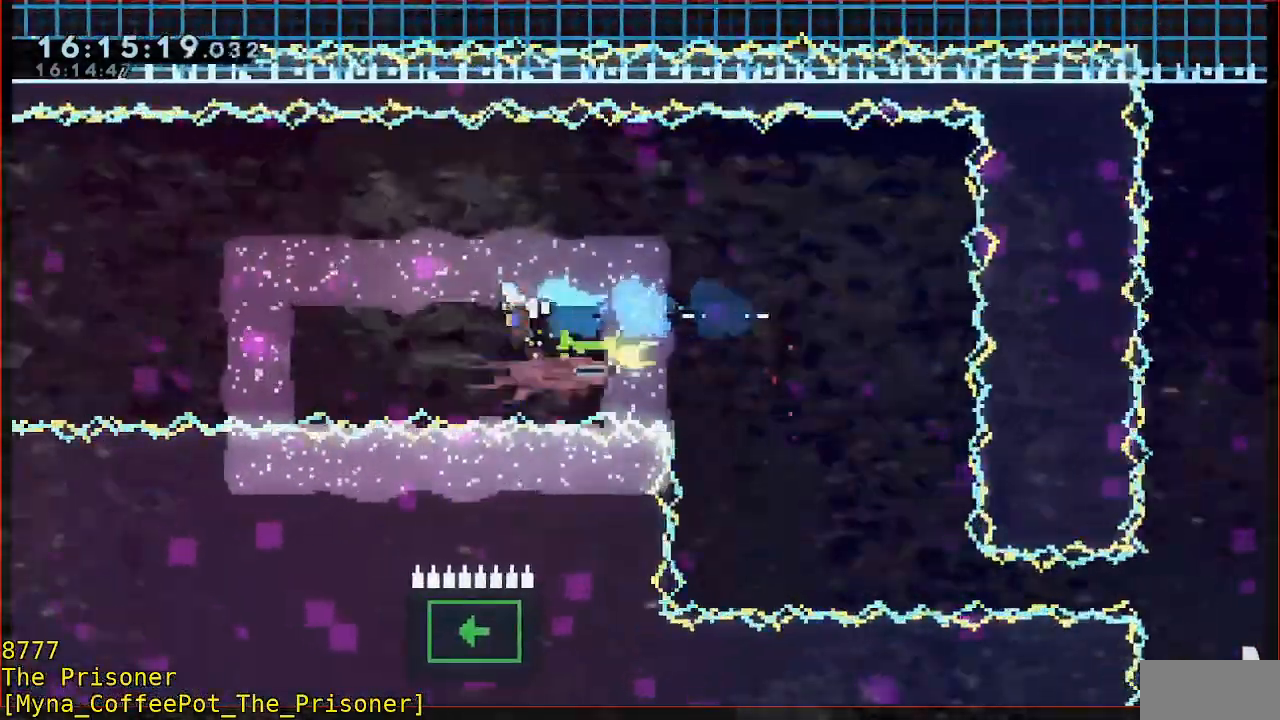
{"dt_ms": 500, "buttons": ["B", "Y", "L3"], "left_stick": "left", "events": []}
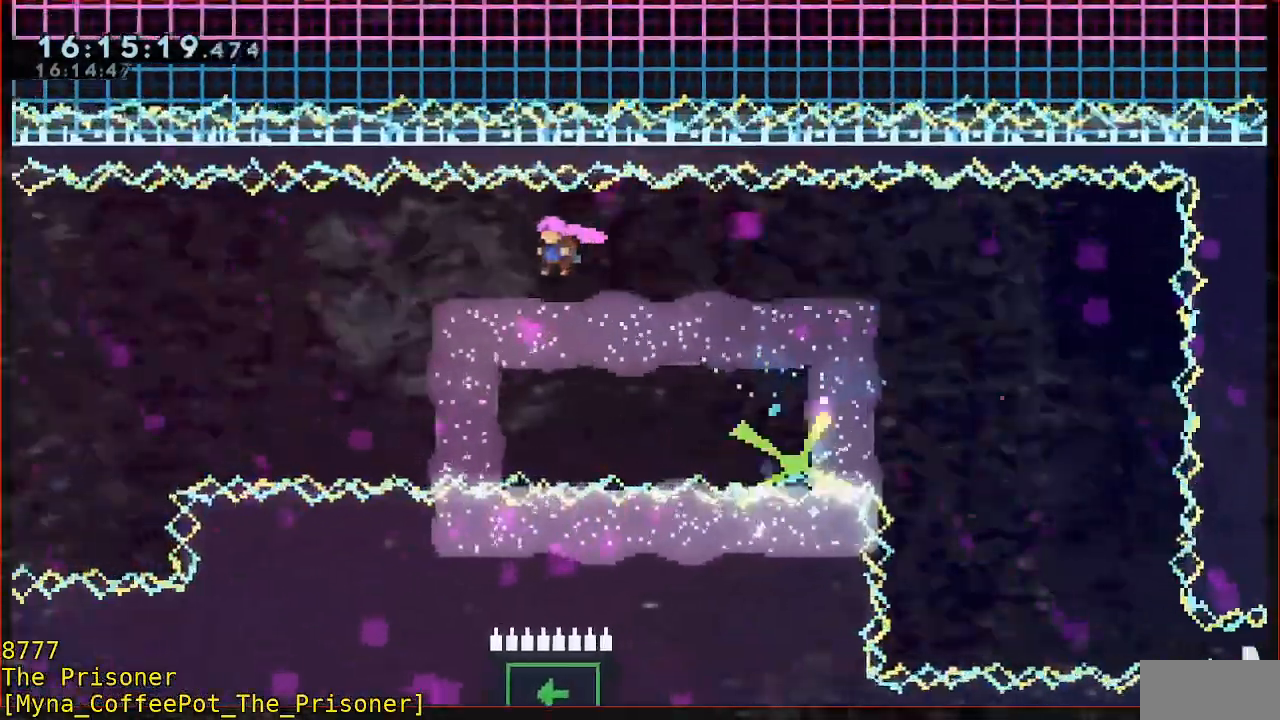
{"dt_ms": 1000, "buttons": [], "left_stick": "center"}
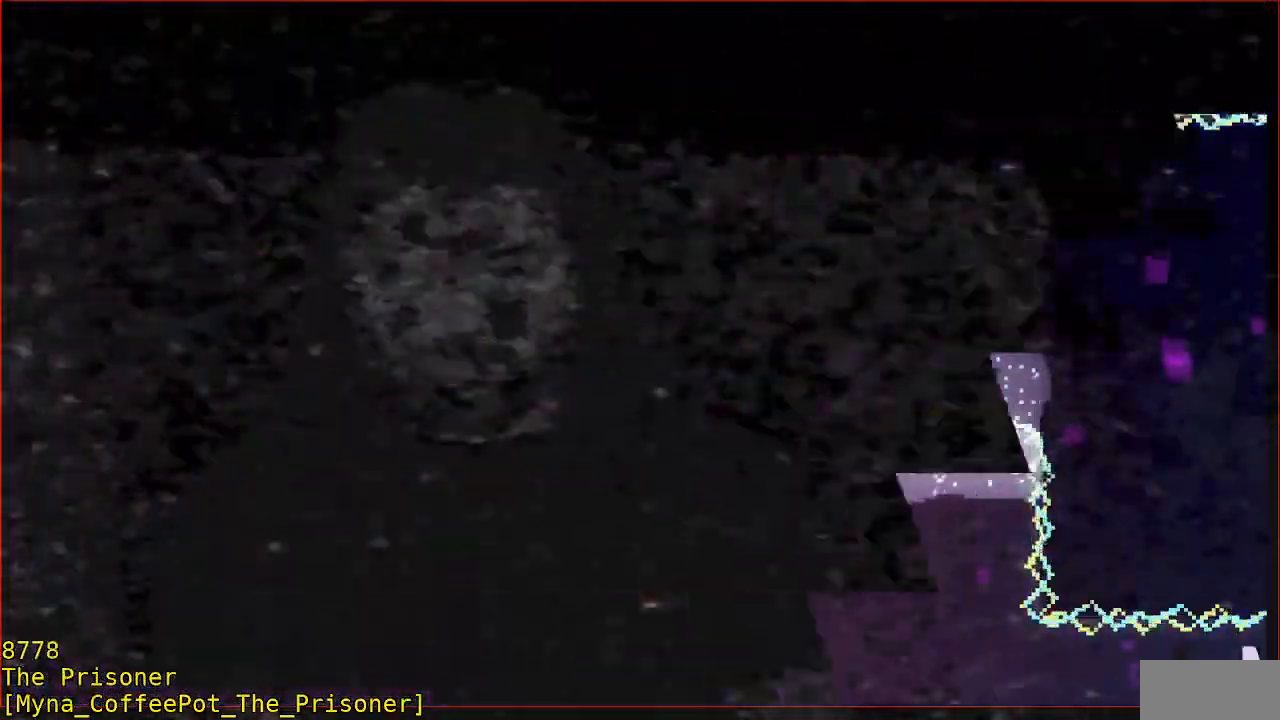
{"dt_ms": 500, "buttons": [], "left_stick": "center", "events": []}
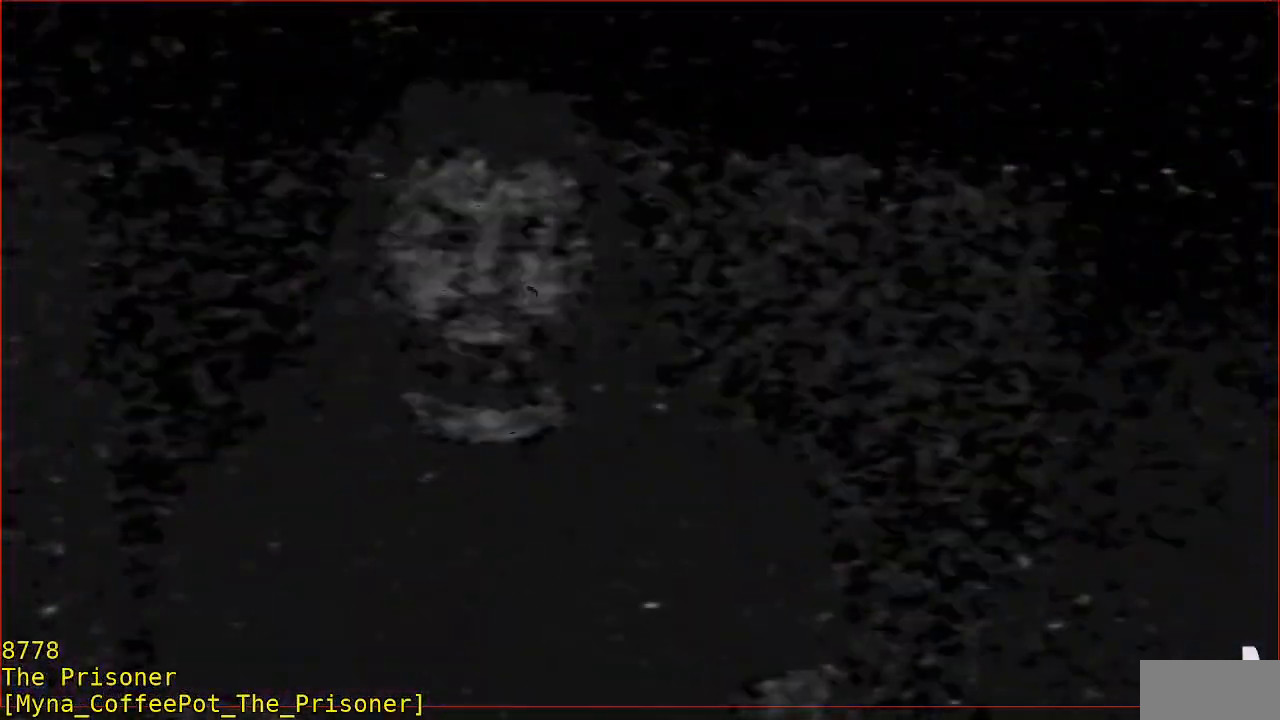
{"dt_ms": 500, "buttons": [], "left_stick": "left", "events": [[467, "left_stick", "left"]]}
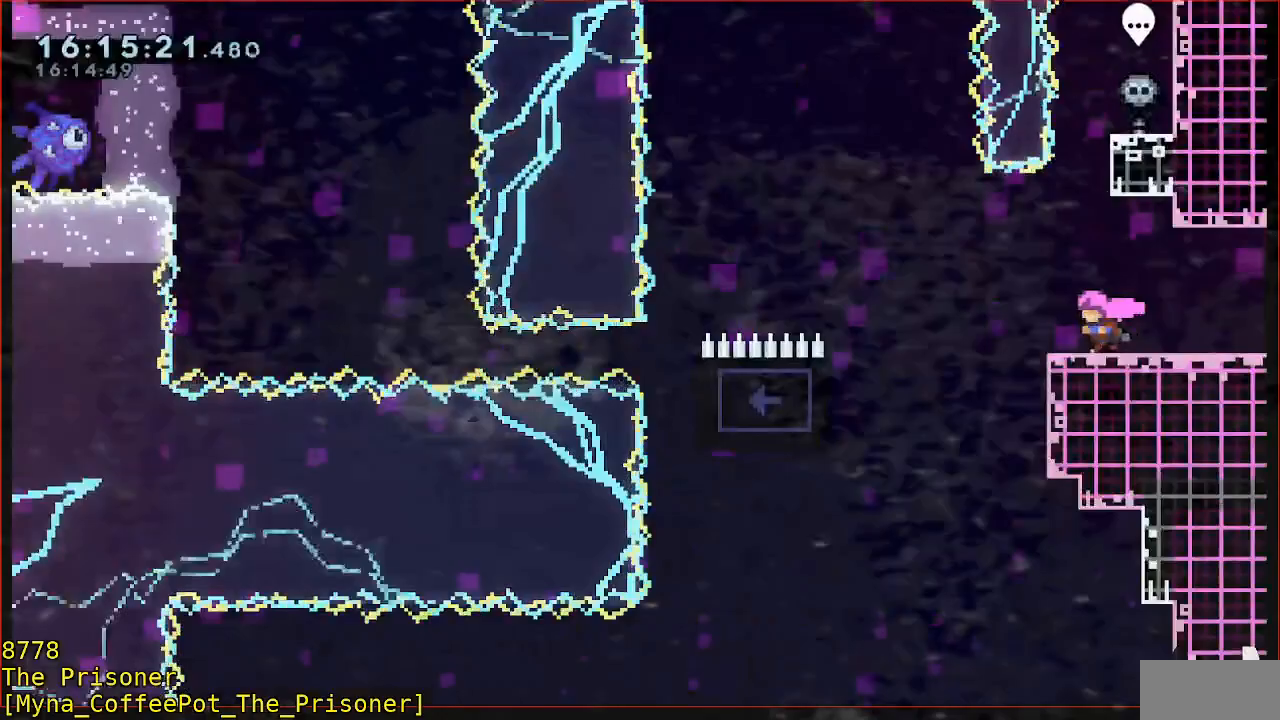
{"dt_ms": 500, "buttons": [], "left_stick": "left", "events": [[167, "A", "down"], [333, "A", "up"]]}
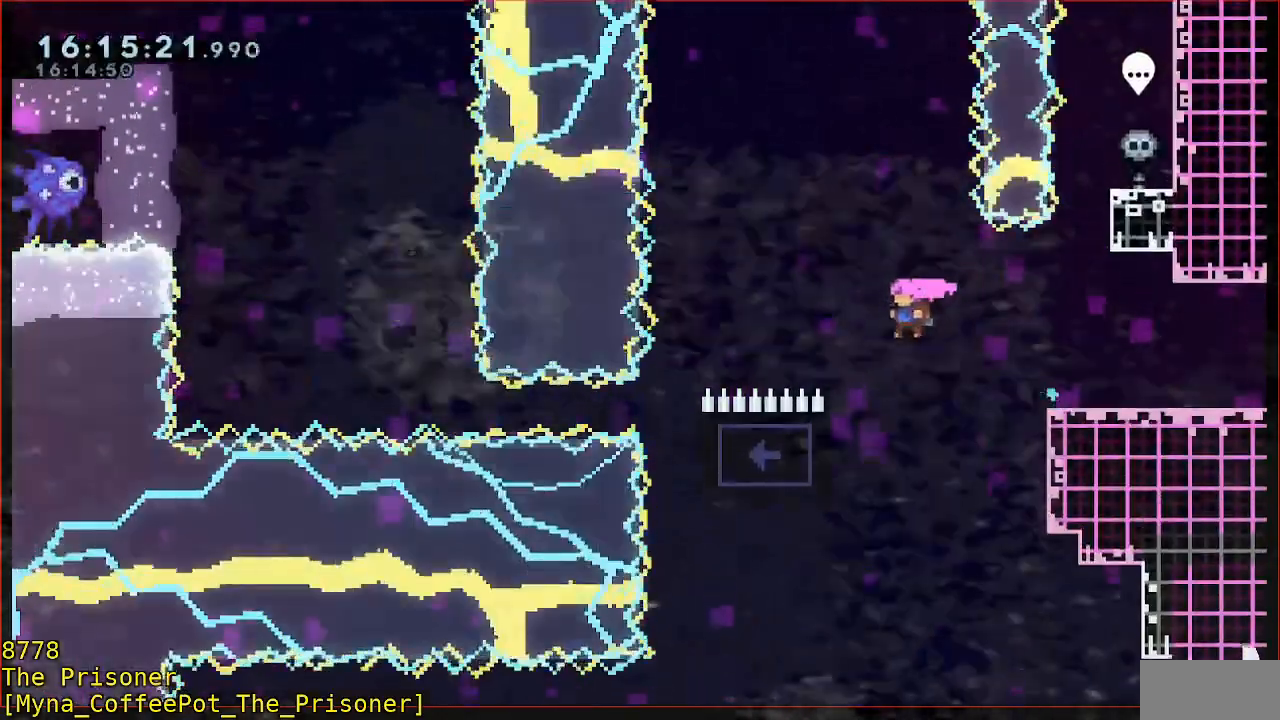
{"dt_ms": 500, "buttons": [], "left_stick": "center", "events": [[267, "left_stick", "center"], [333, "left_stick", "up"], [500, "left_stick", "center"]]}
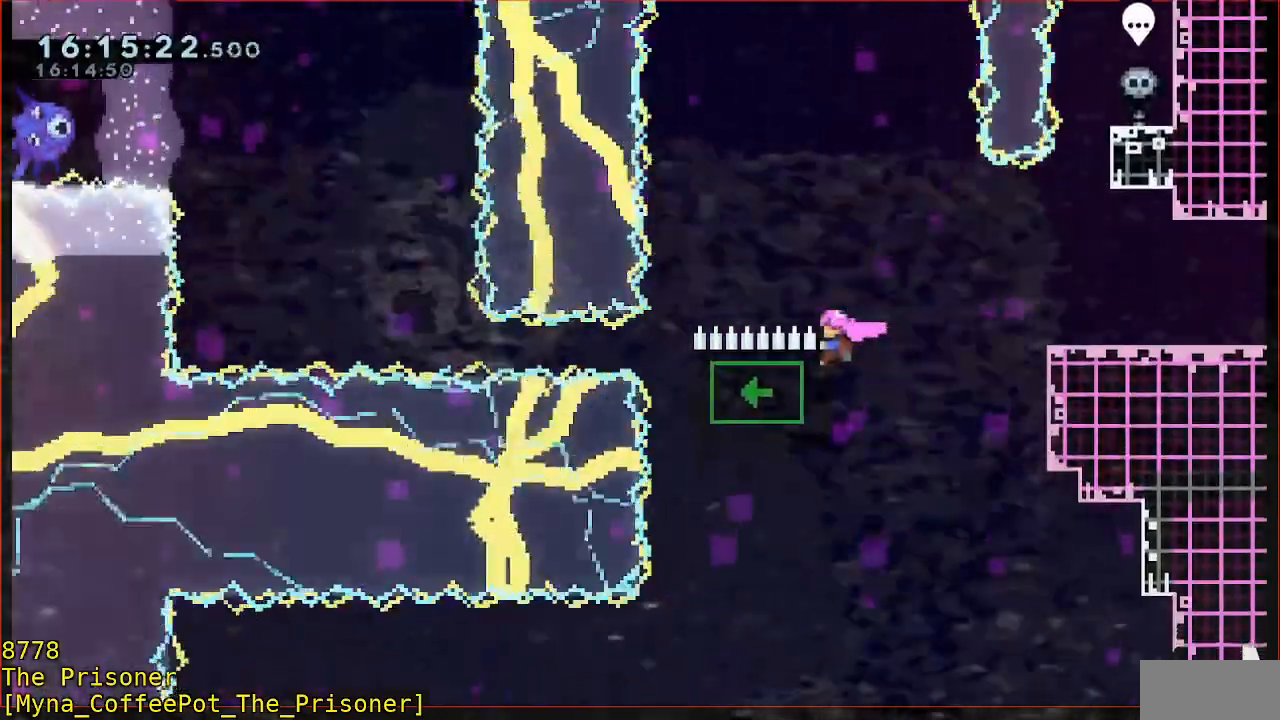
{"dt_ms": 500, "buttons": [], "left_stick": "center", "events": []}
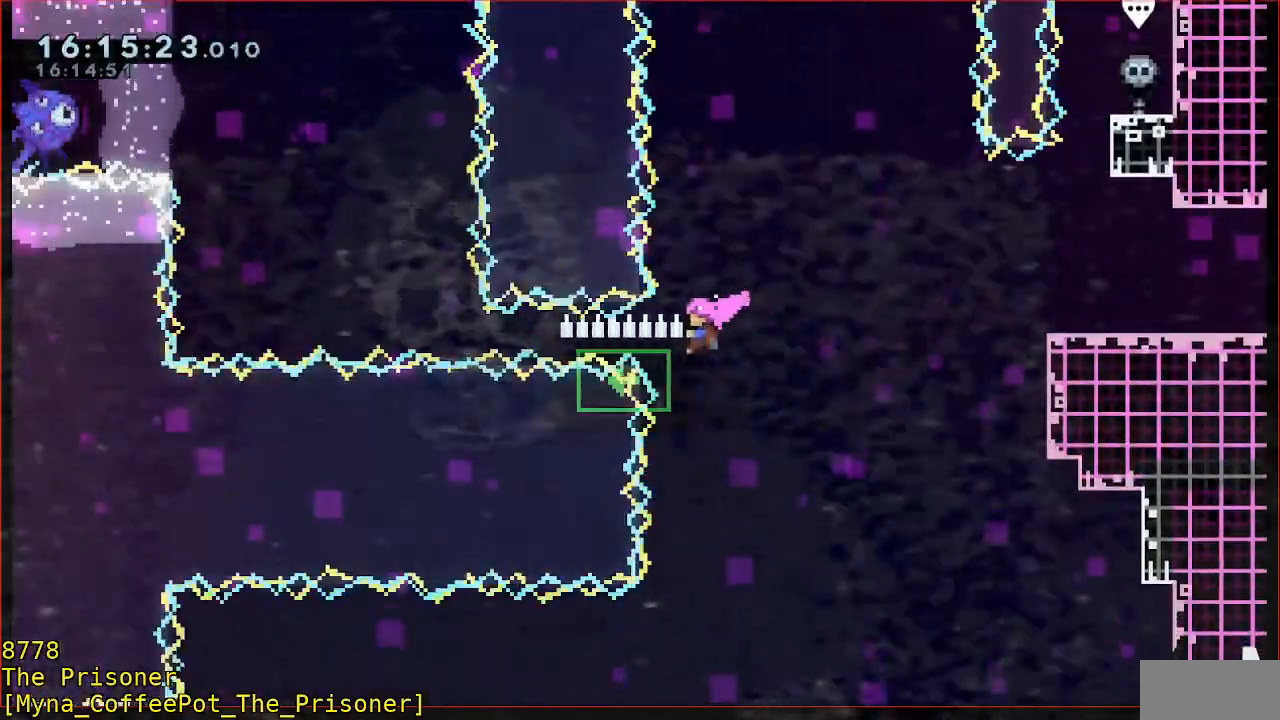
{"dt_ms": 500, "buttons": [], "left_stick": "center", "events": []}
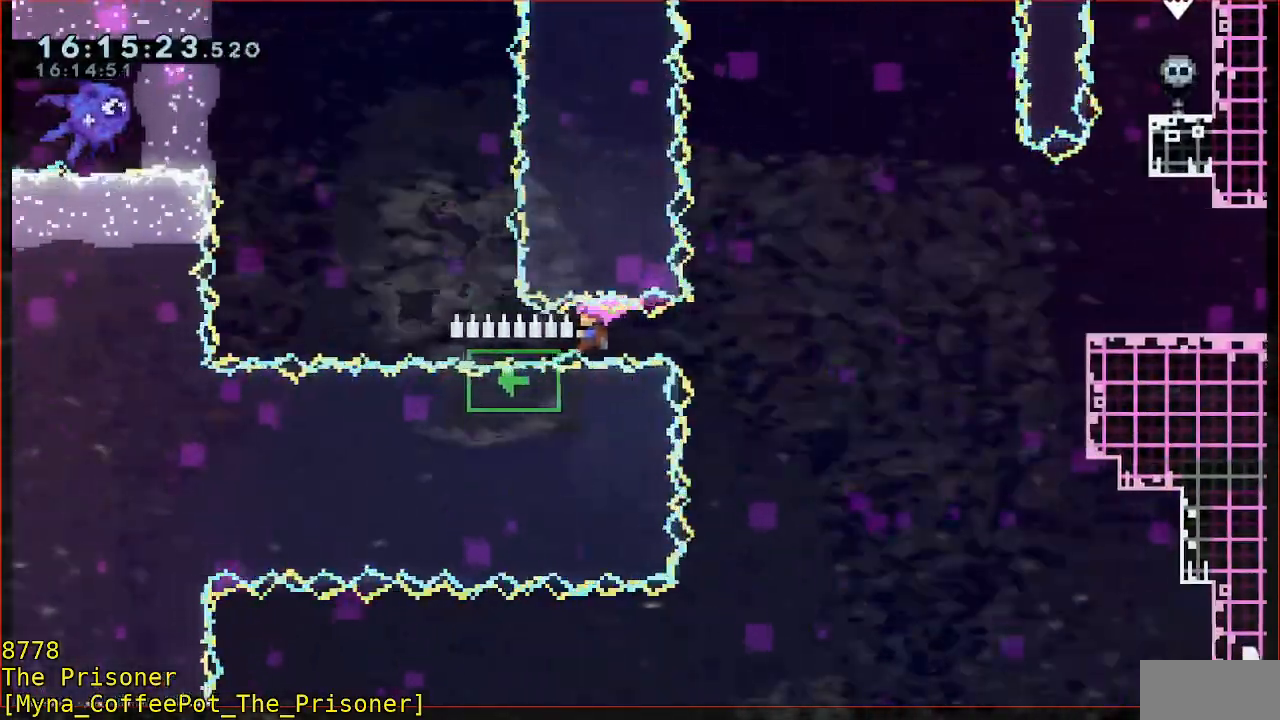
{"dt_ms": 500, "buttons": [], "left_stick": "center", "events": []}
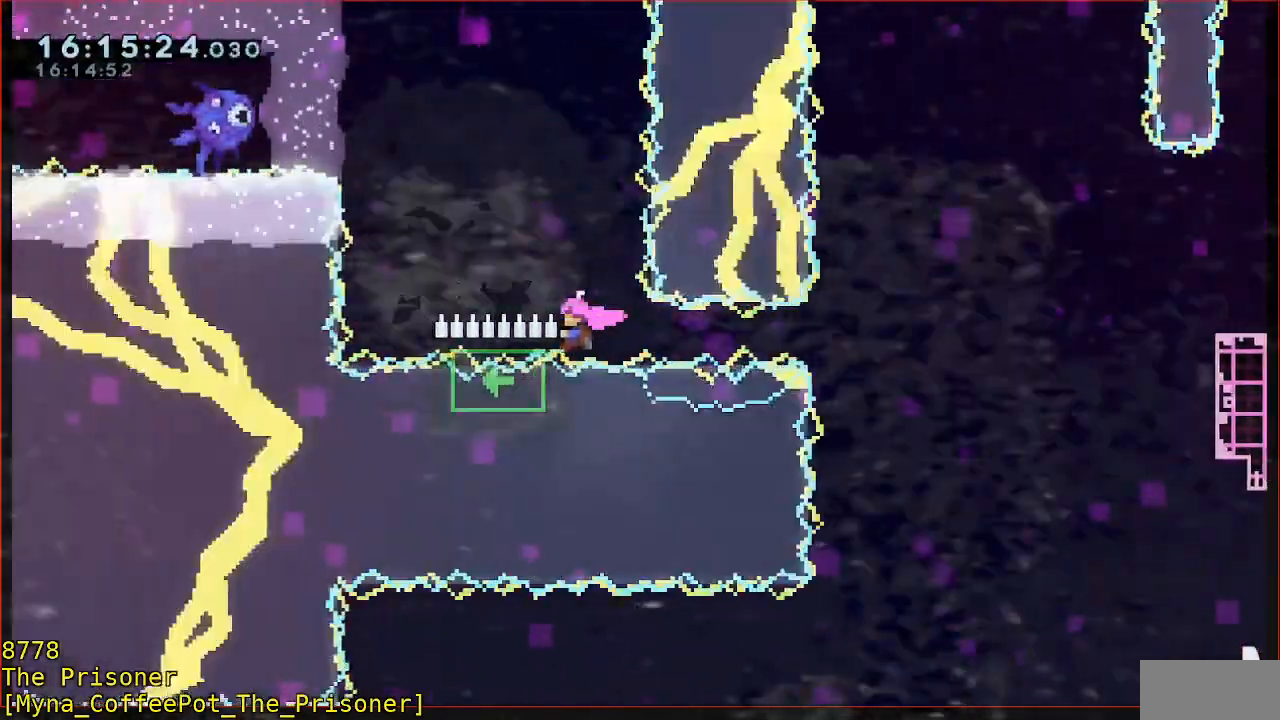
{"dt_ms": 500, "buttons": ["B"], "left_stick": "up-left", "events": [[100, "left_stick", "left"], [167, "A", "down"], [267, "left_stick", "up-left"], [333, "A", "up"], [467, "B", "down"]]}
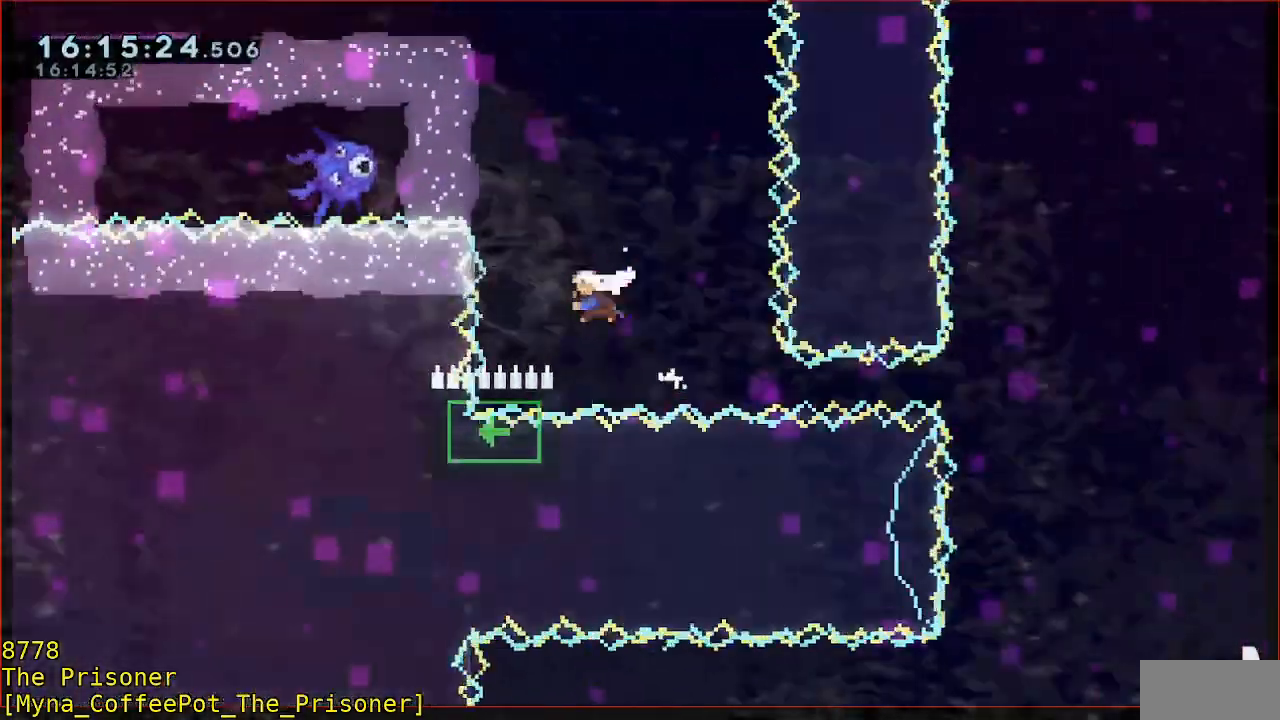
{"dt_ms": 500, "buttons": ["L3"], "left_stick": "left", "events": [[233, "B", "up"], [250, "left_stick", "left"], [400, "L3", "down"]]}